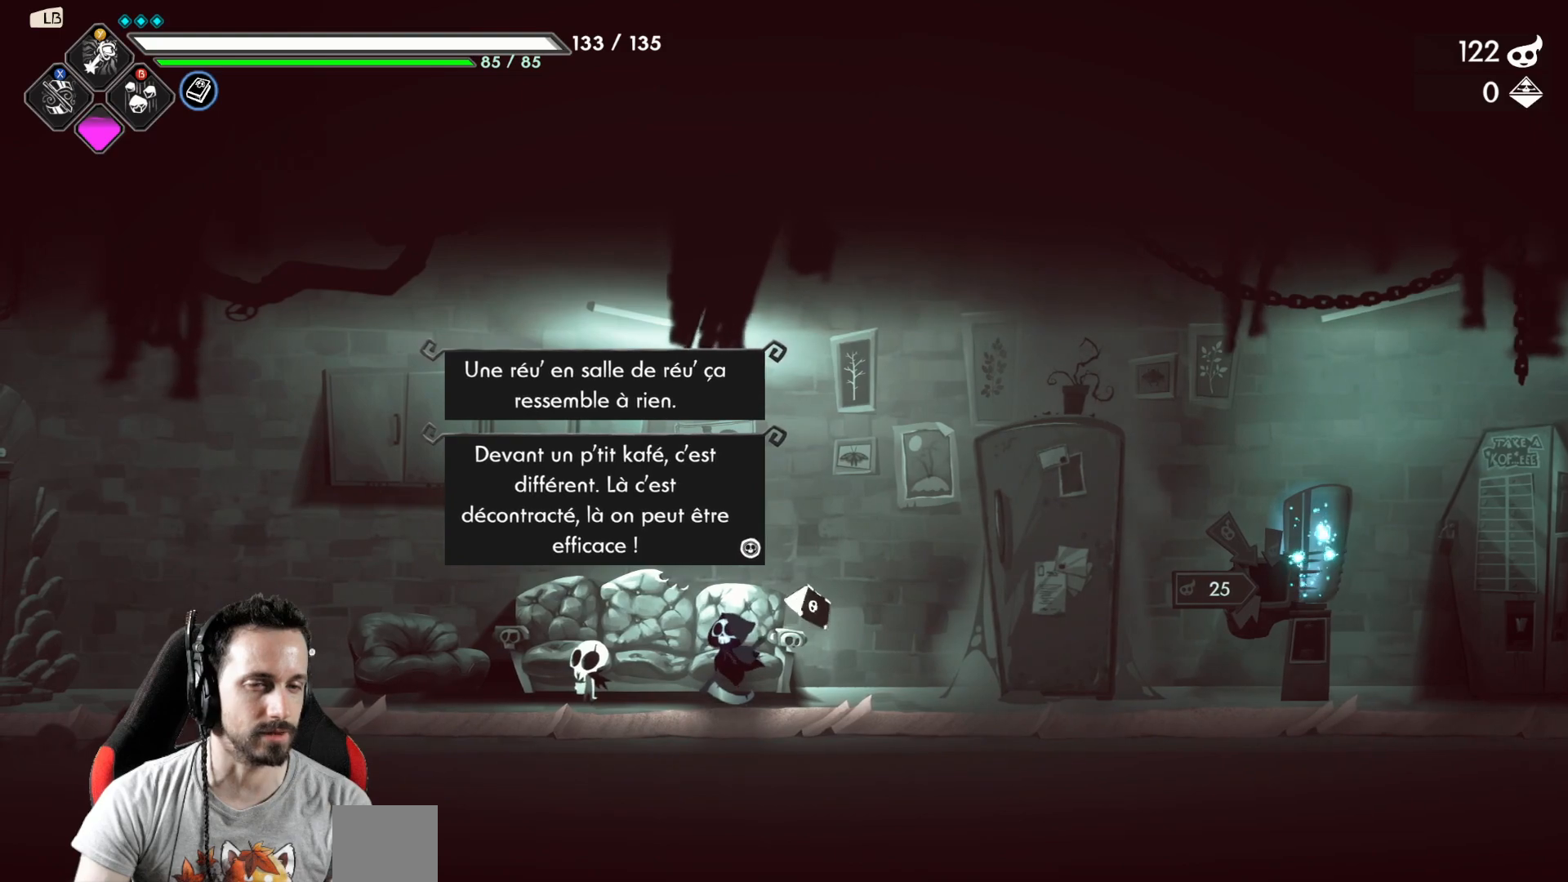
Gameplay with a controller (Xbox layout); each line is a JSON object with the inputs held at the frame after it. "events" lists button and stick changes between this image and that frame as [ms after this image, input, new state], when the widget could be followed in between.
{"buttons": ["A"], "left_stick": "center", "right_stick": "center", "events": [[417, "A", "down"]]}
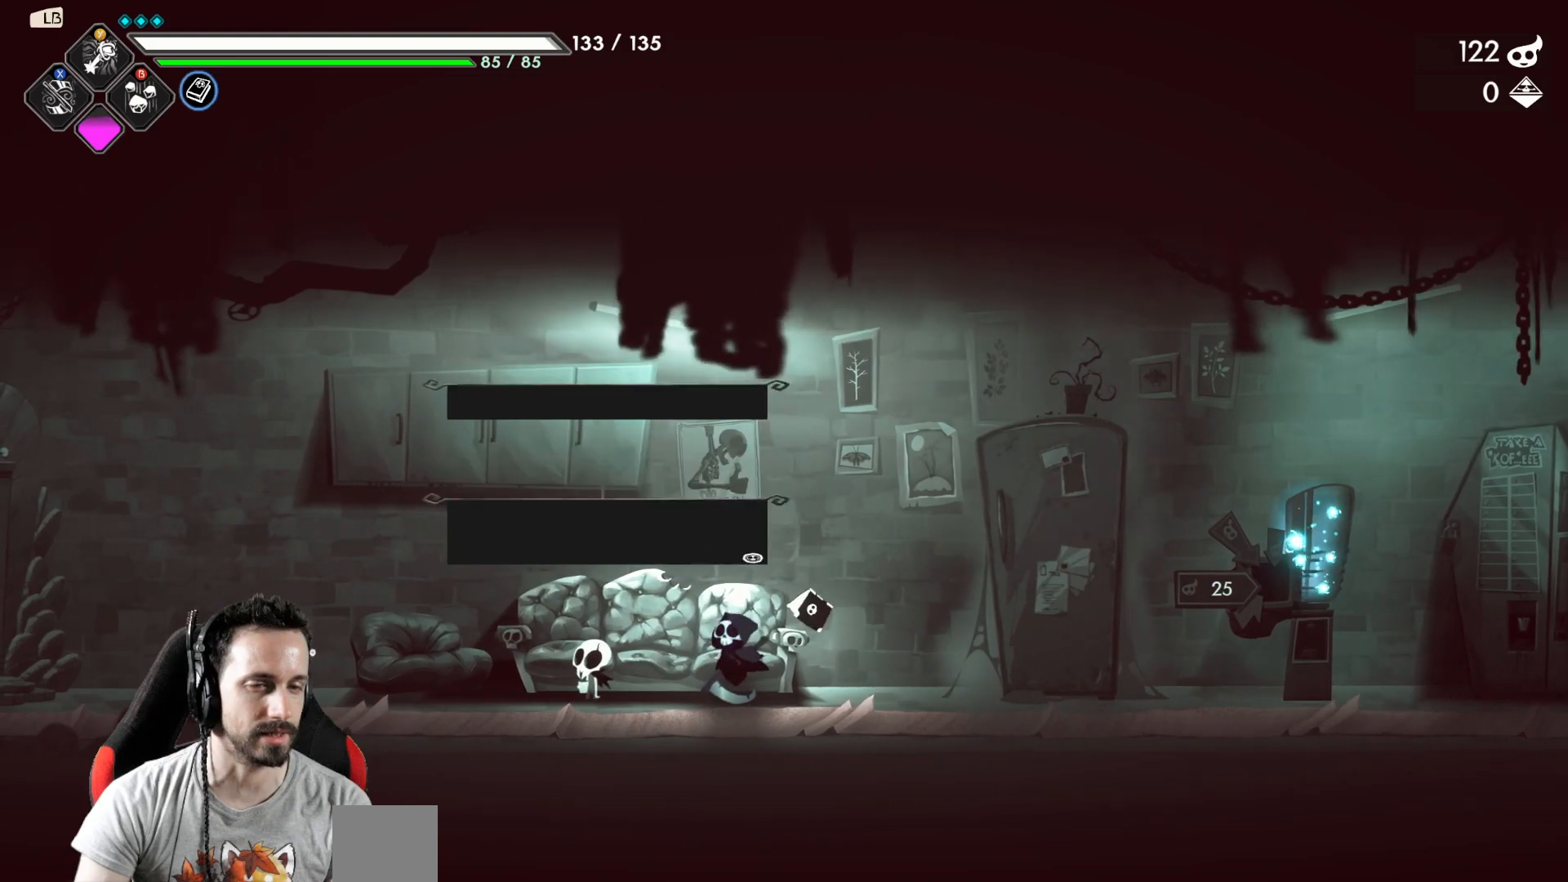
{"buttons": [], "left_stick": "right", "right_stick": "center", "events": [[17, "A", "up"], [250, "left_stick", "right"]]}
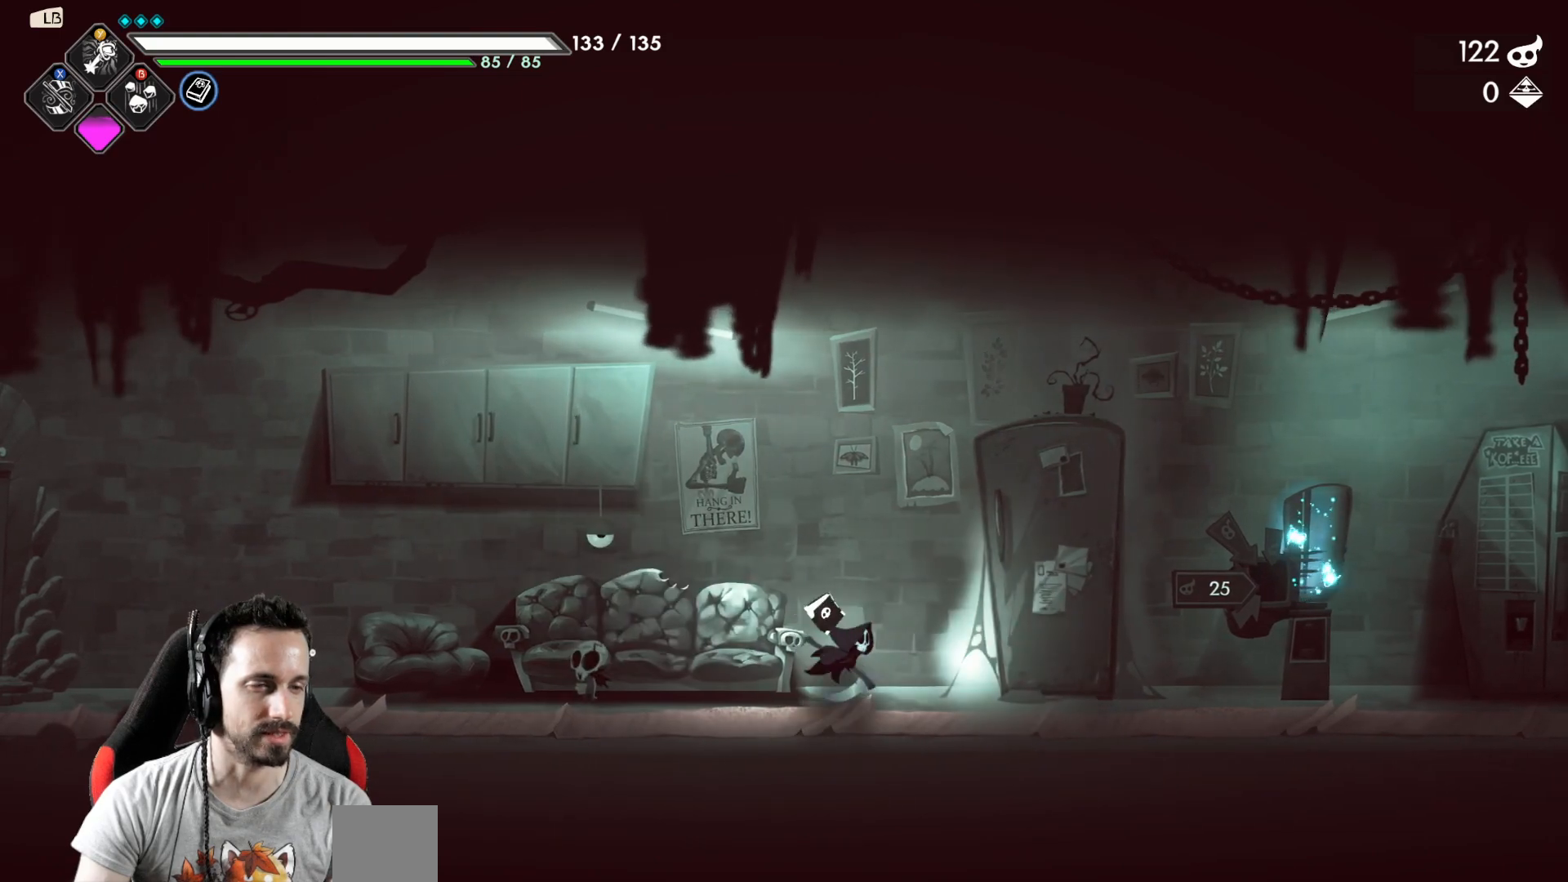
{"buttons": ["R1"], "left_stick": "center", "right_stick": "center", "events": [[250, "left_stick", "center"], [450, "R1", "down"]]}
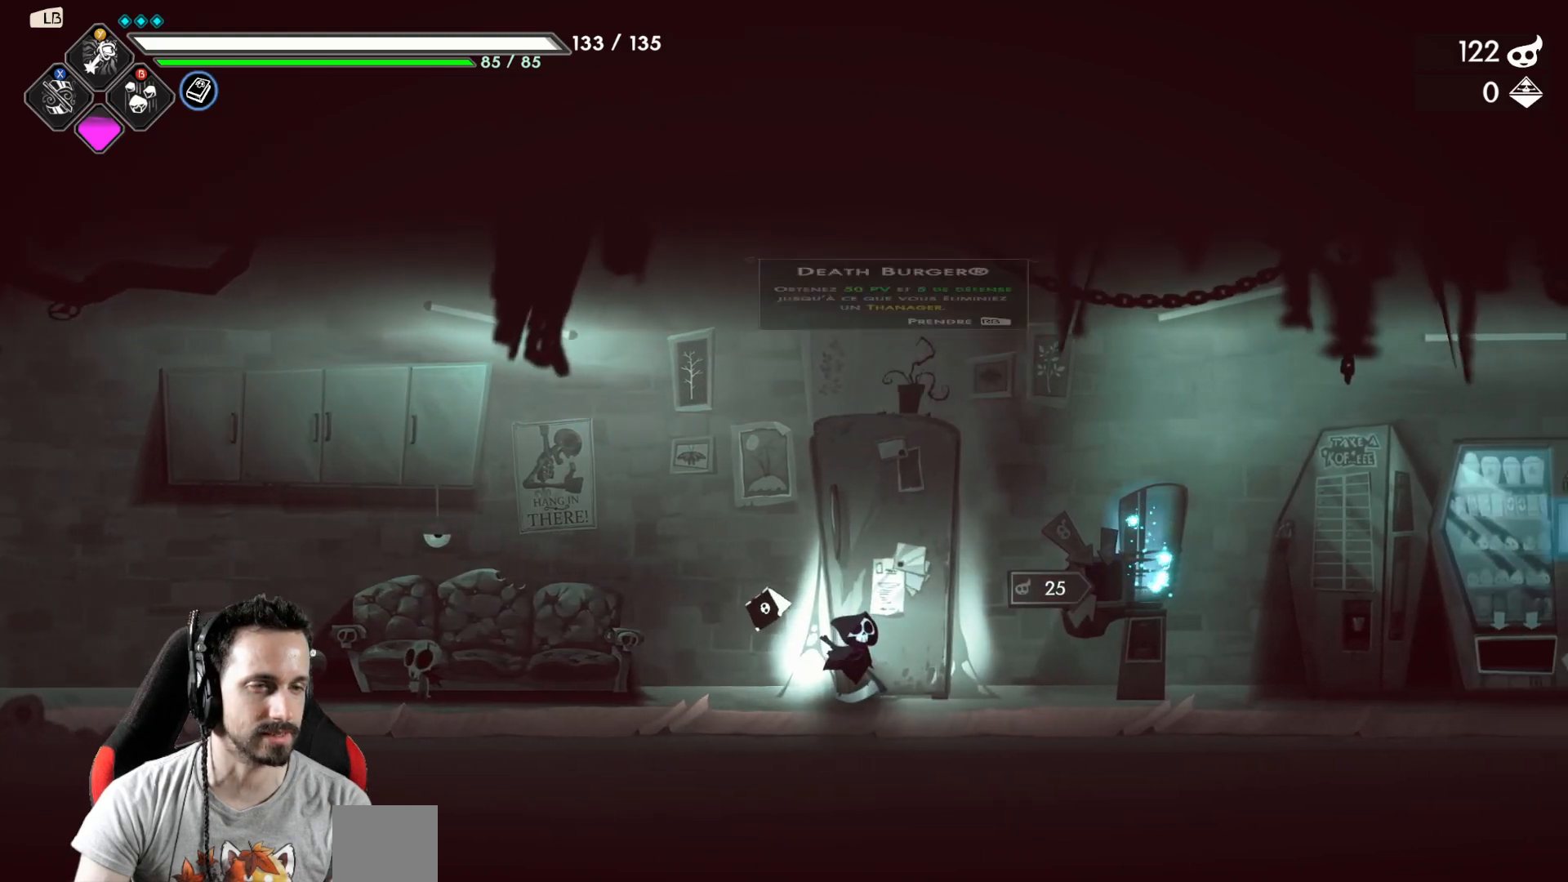
{"buttons": [], "left_stick": "center", "right_stick": "center", "events": [[67, "R1", "up"]]}
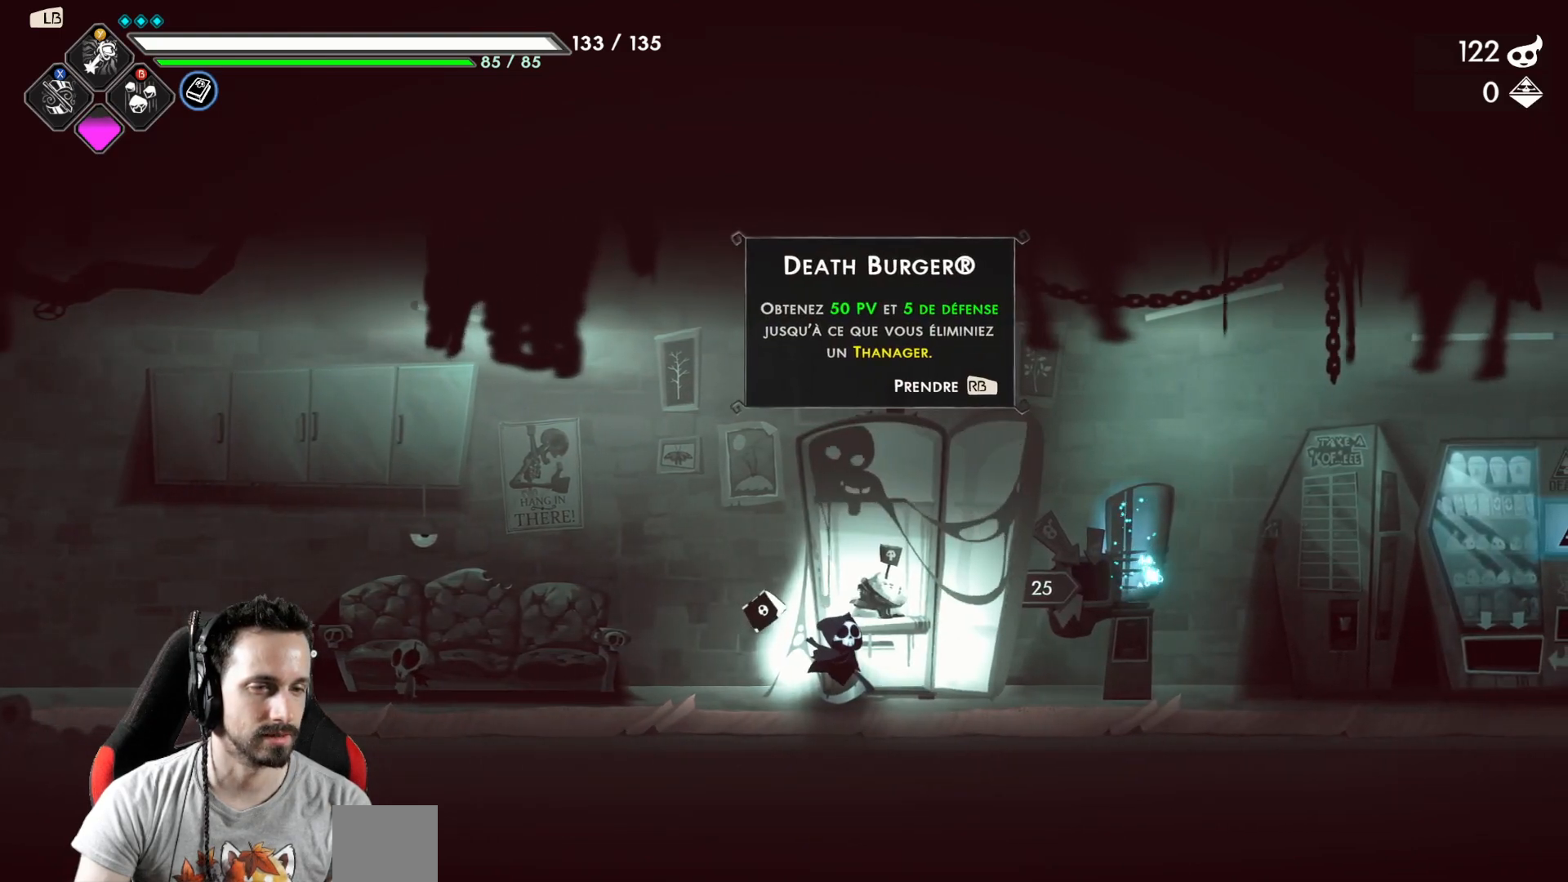
{"buttons": [], "left_stick": "center", "right_stick": "center", "events": []}
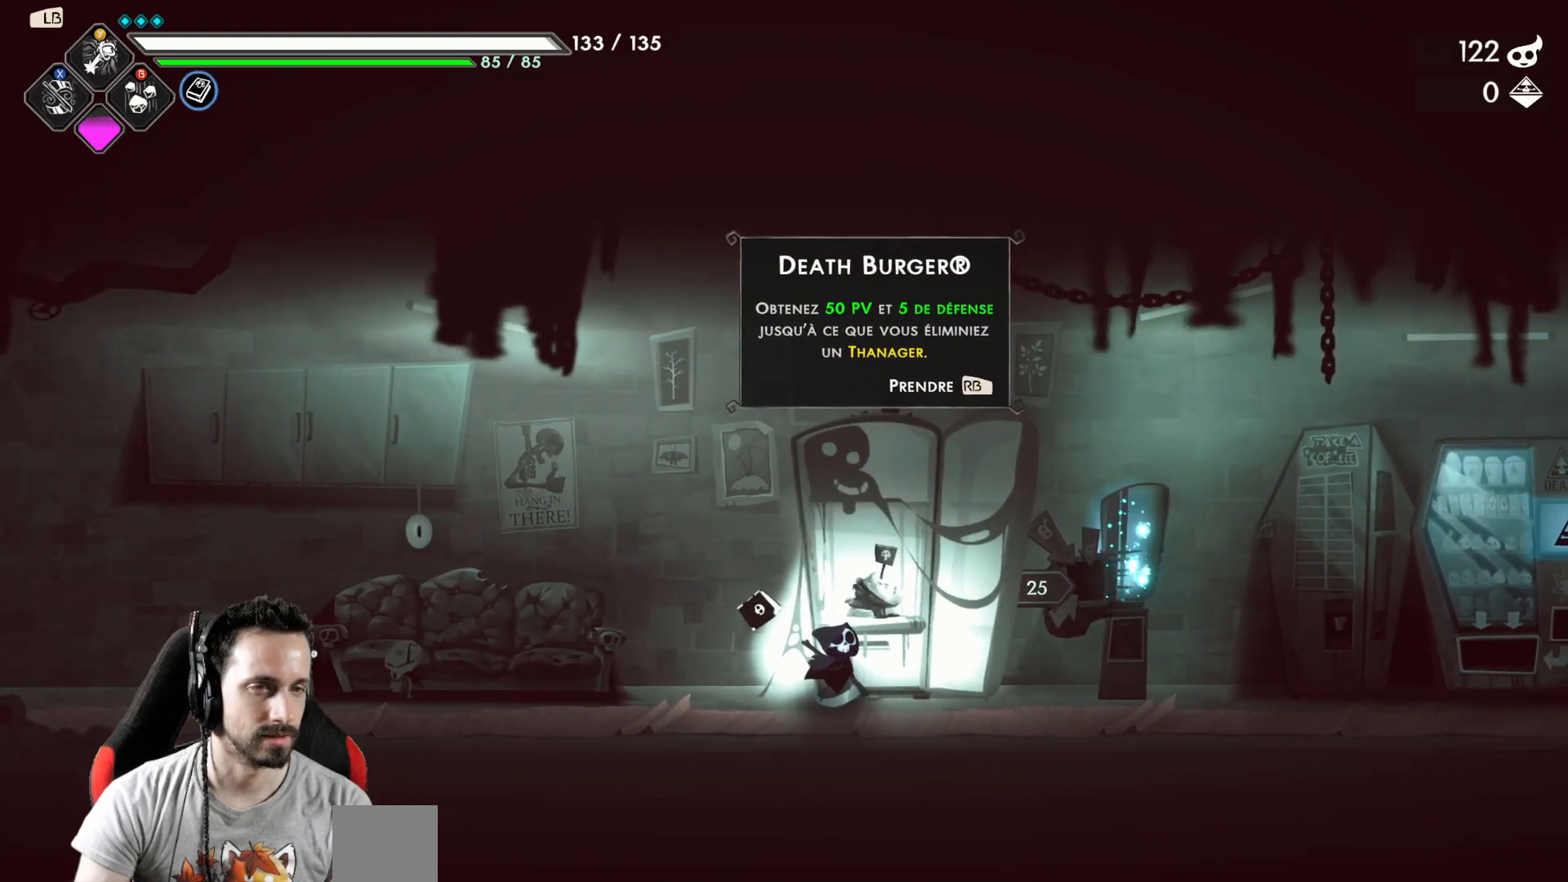
{"buttons": [], "left_stick": "center", "right_stick": "center", "events": []}
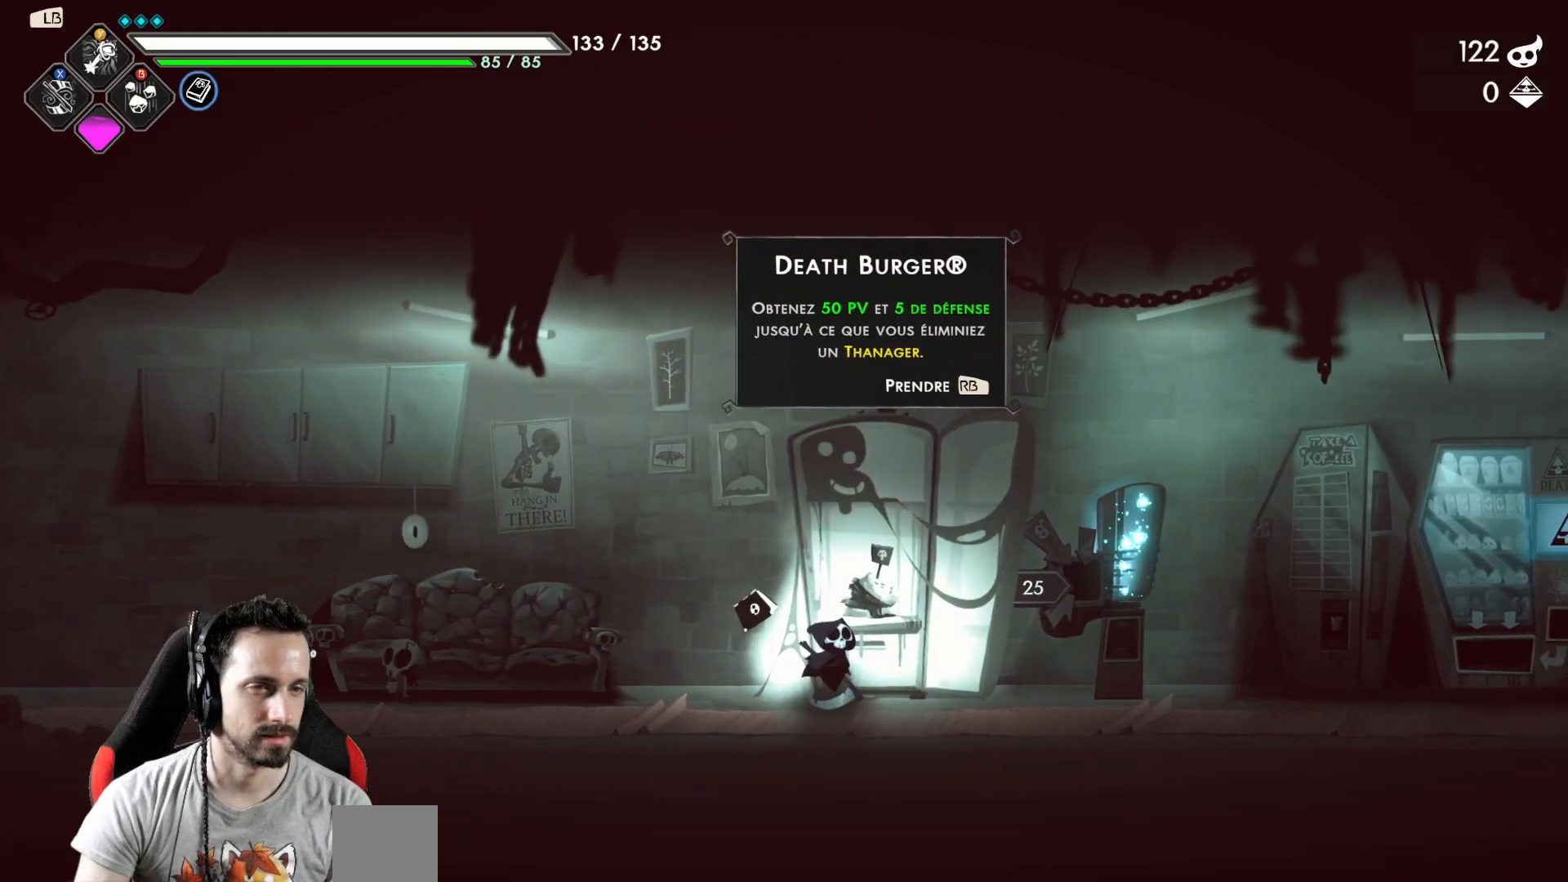
{"buttons": [], "left_stick": "center", "right_stick": "center", "events": []}
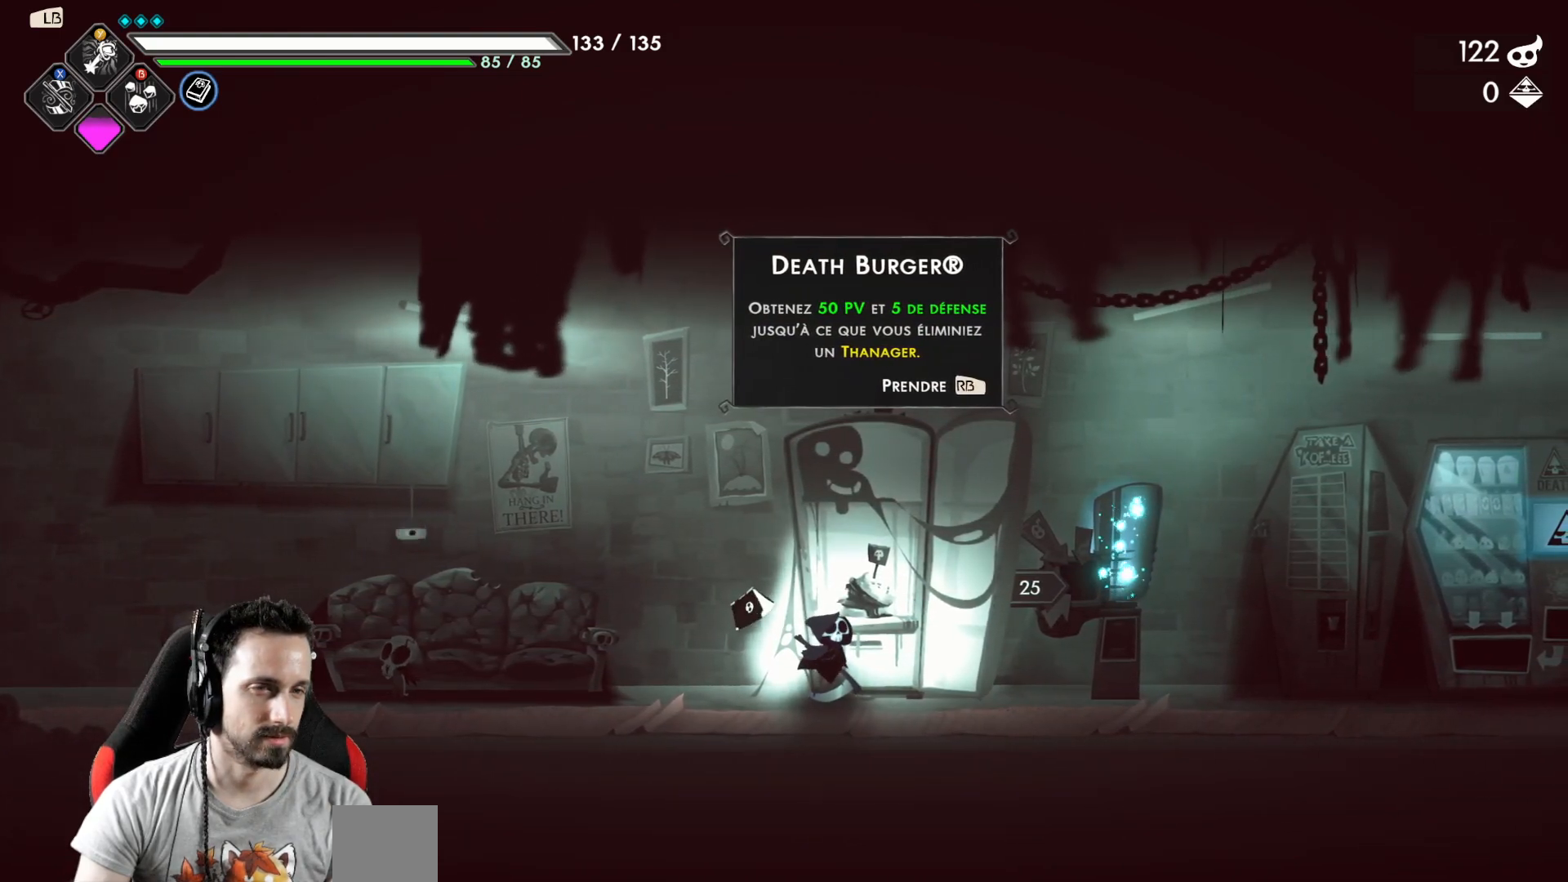
{"buttons": [], "left_stick": "center", "right_stick": "center", "events": []}
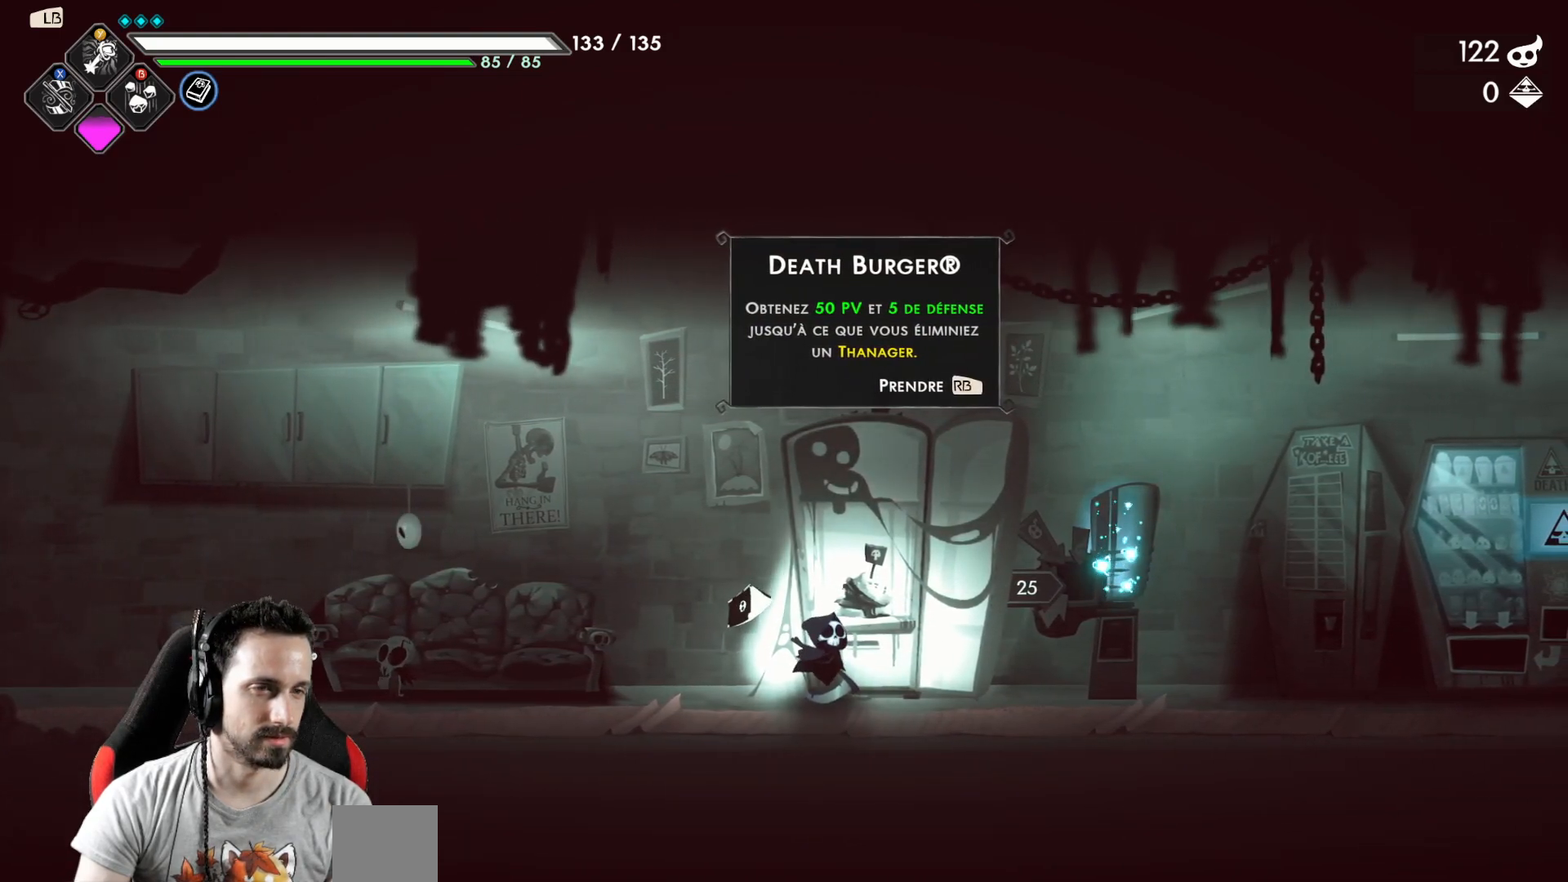
{"buttons": [], "left_stick": "right", "right_stick": "center", "events": [[333, "left_stick", "right"]]}
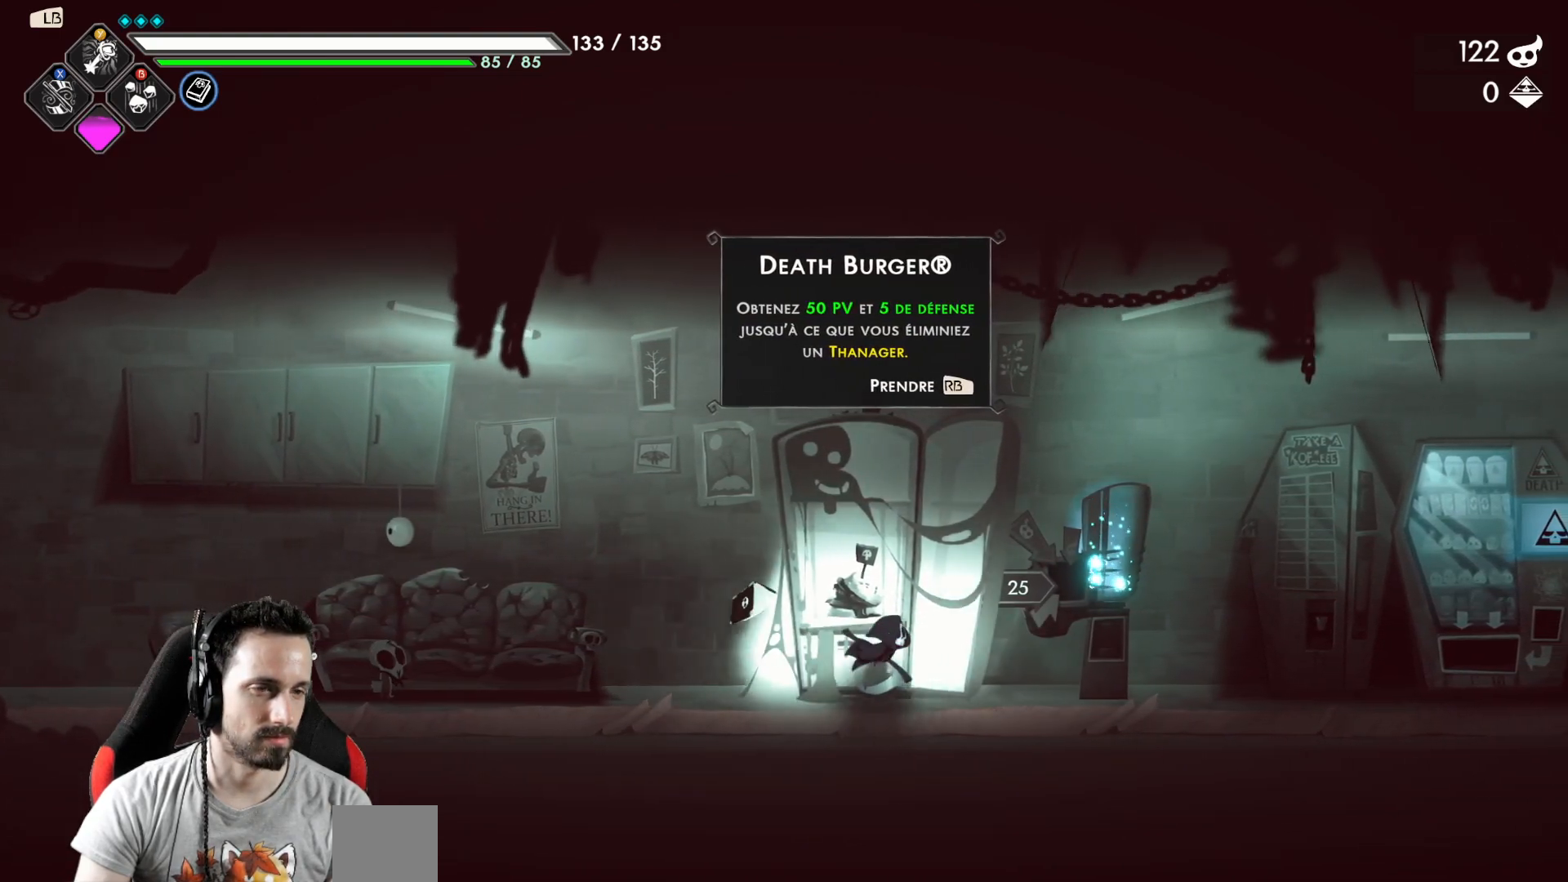
{"buttons": [], "left_stick": "center", "right_stick": "center", "events": [[267, "left_stick", "center"]]}
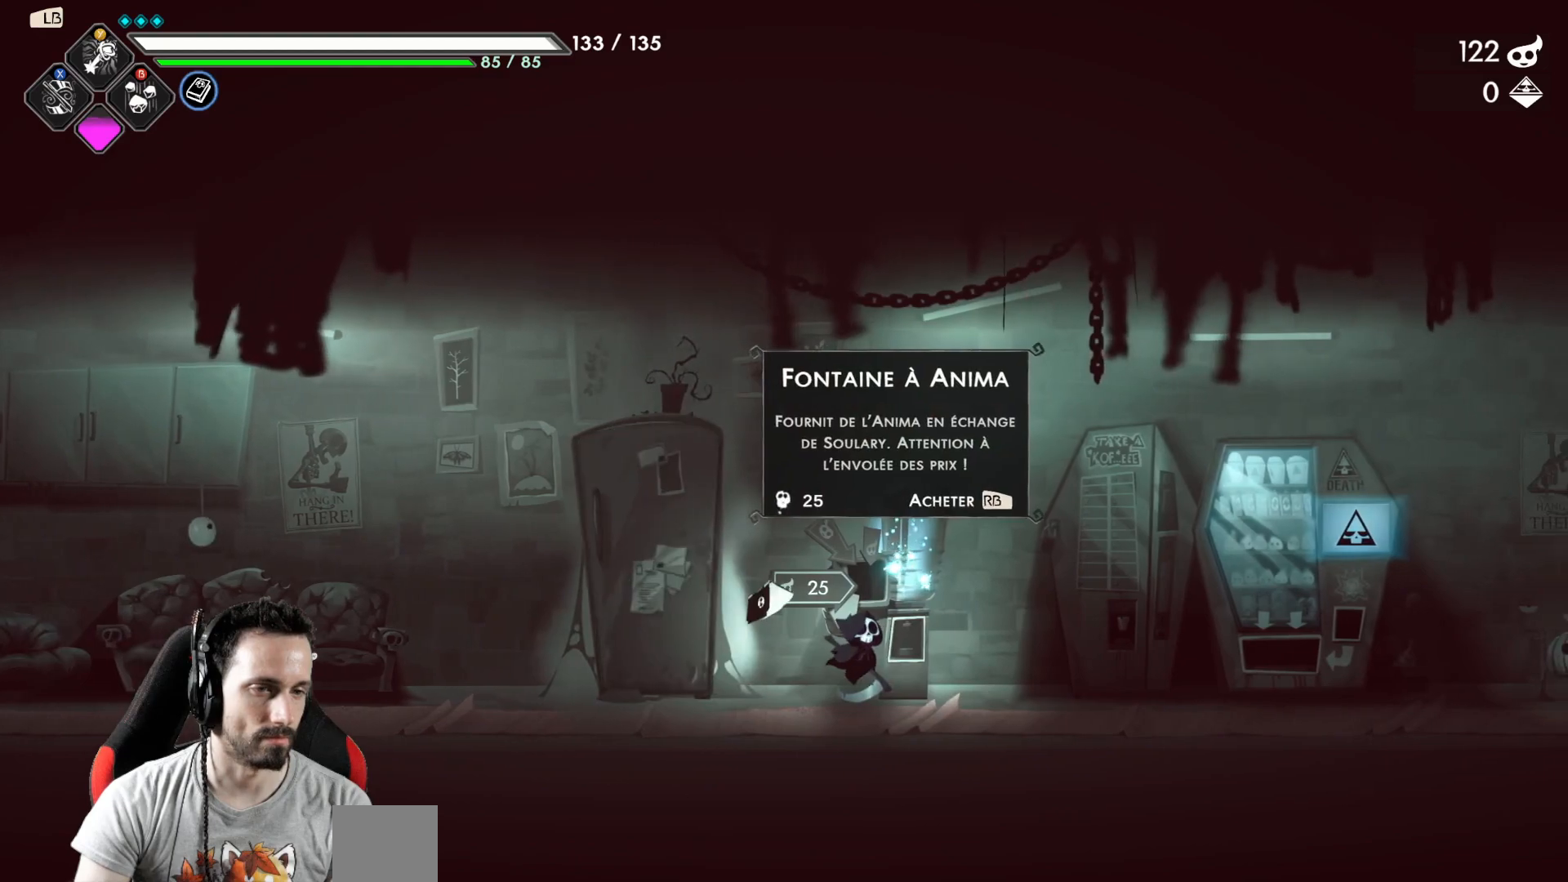
{"buttons": [], "left_stick": "right", "right_stick": "center", "events": [[233, "left_stick", "right"]]}
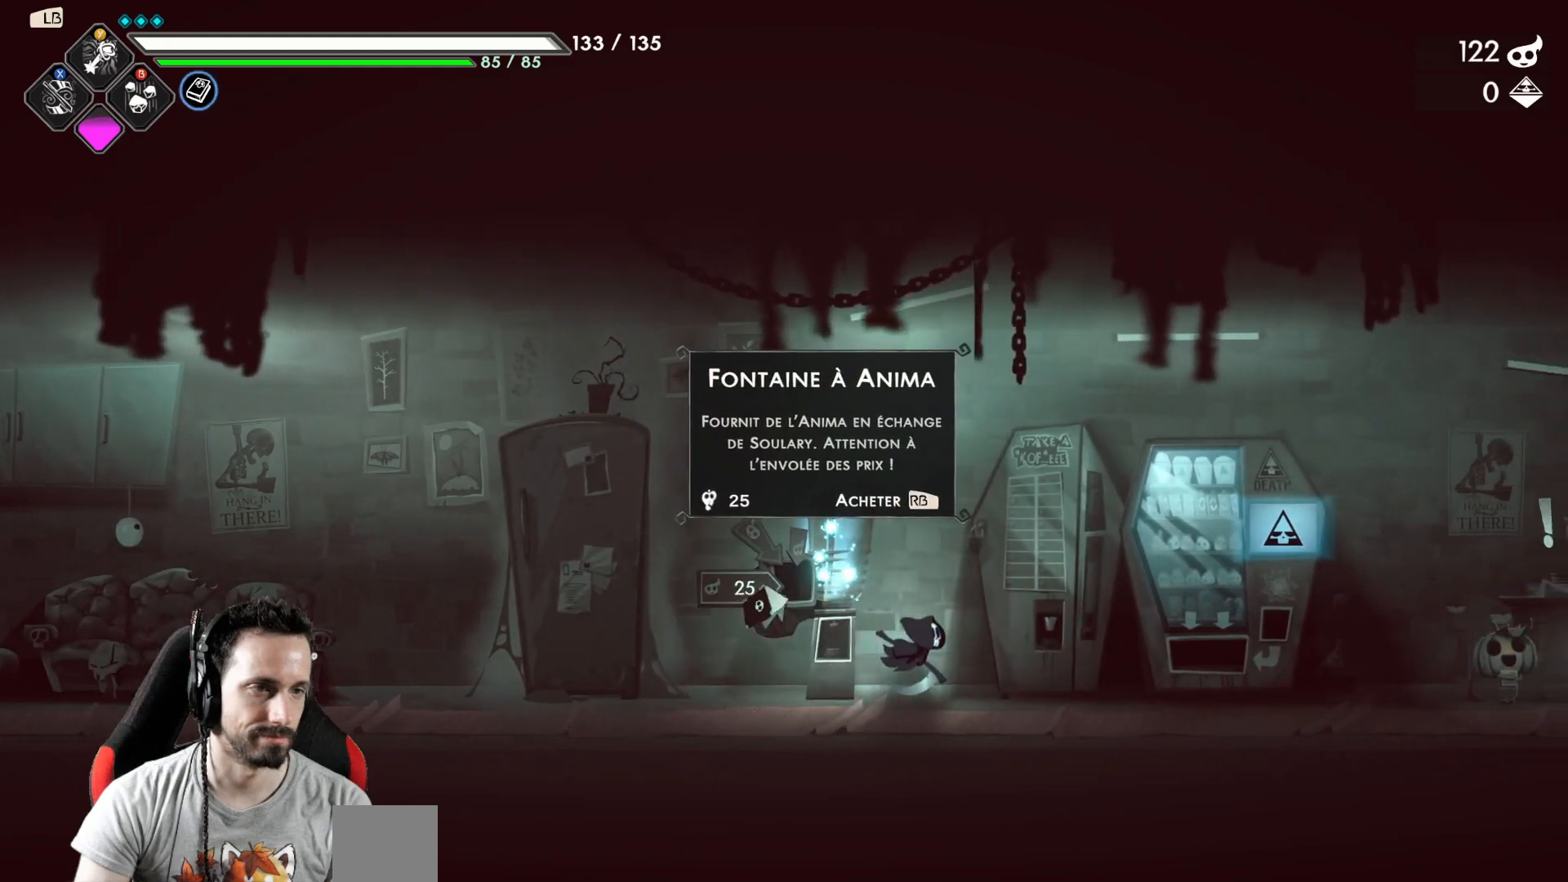
{"buttons": [], "left_stick": "center", "right_stick": "center", "events": [[433, "left_stick", "center"]]}
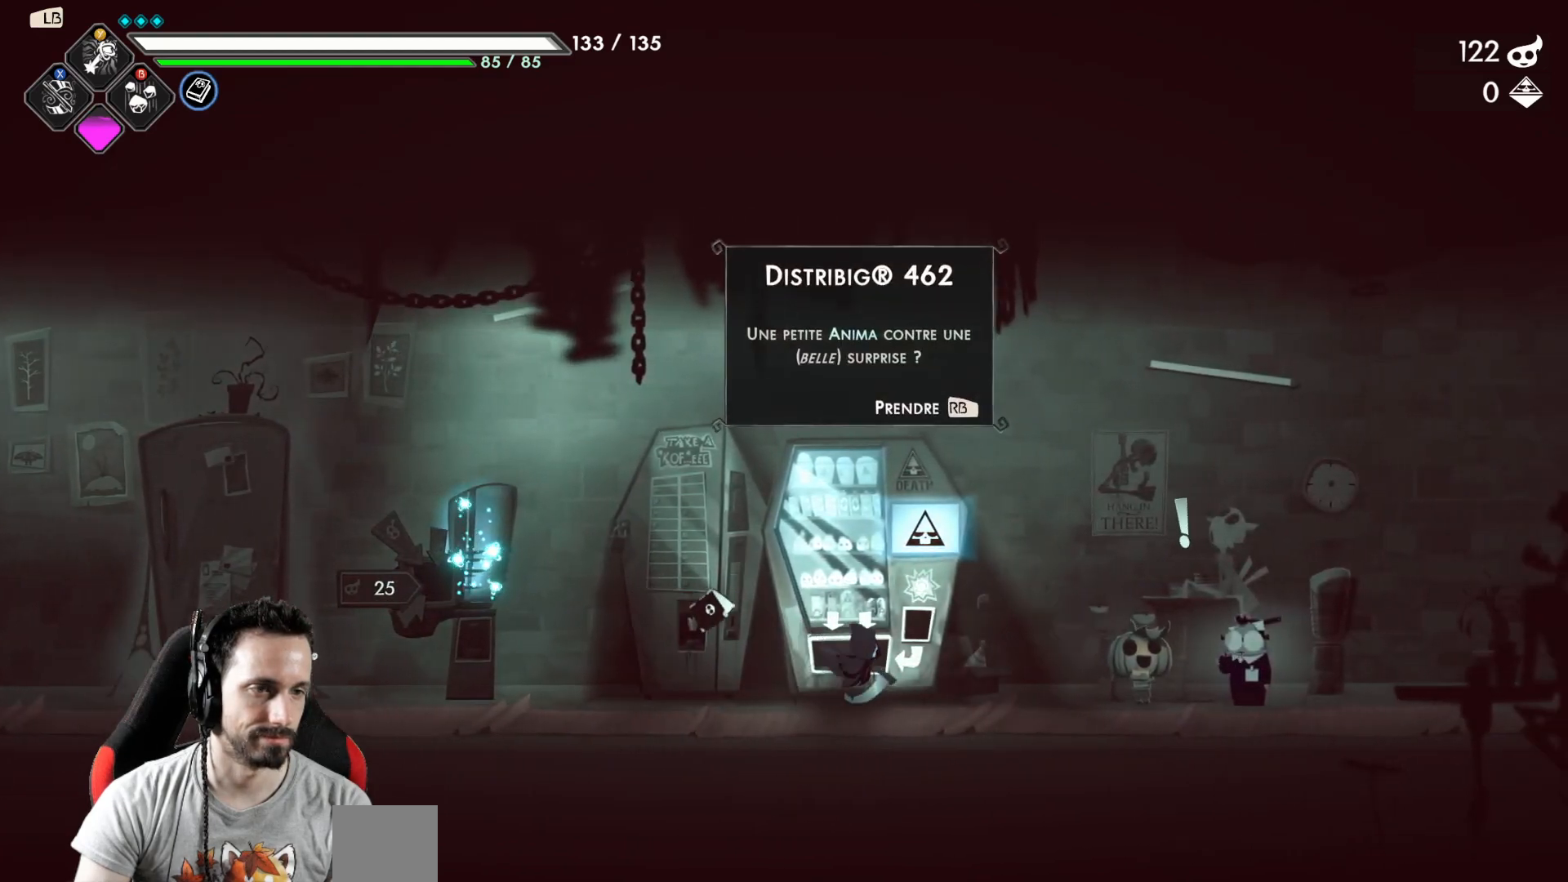
{"buttons": [], "left_stick": "center", "right_stick": "center", "events": []}
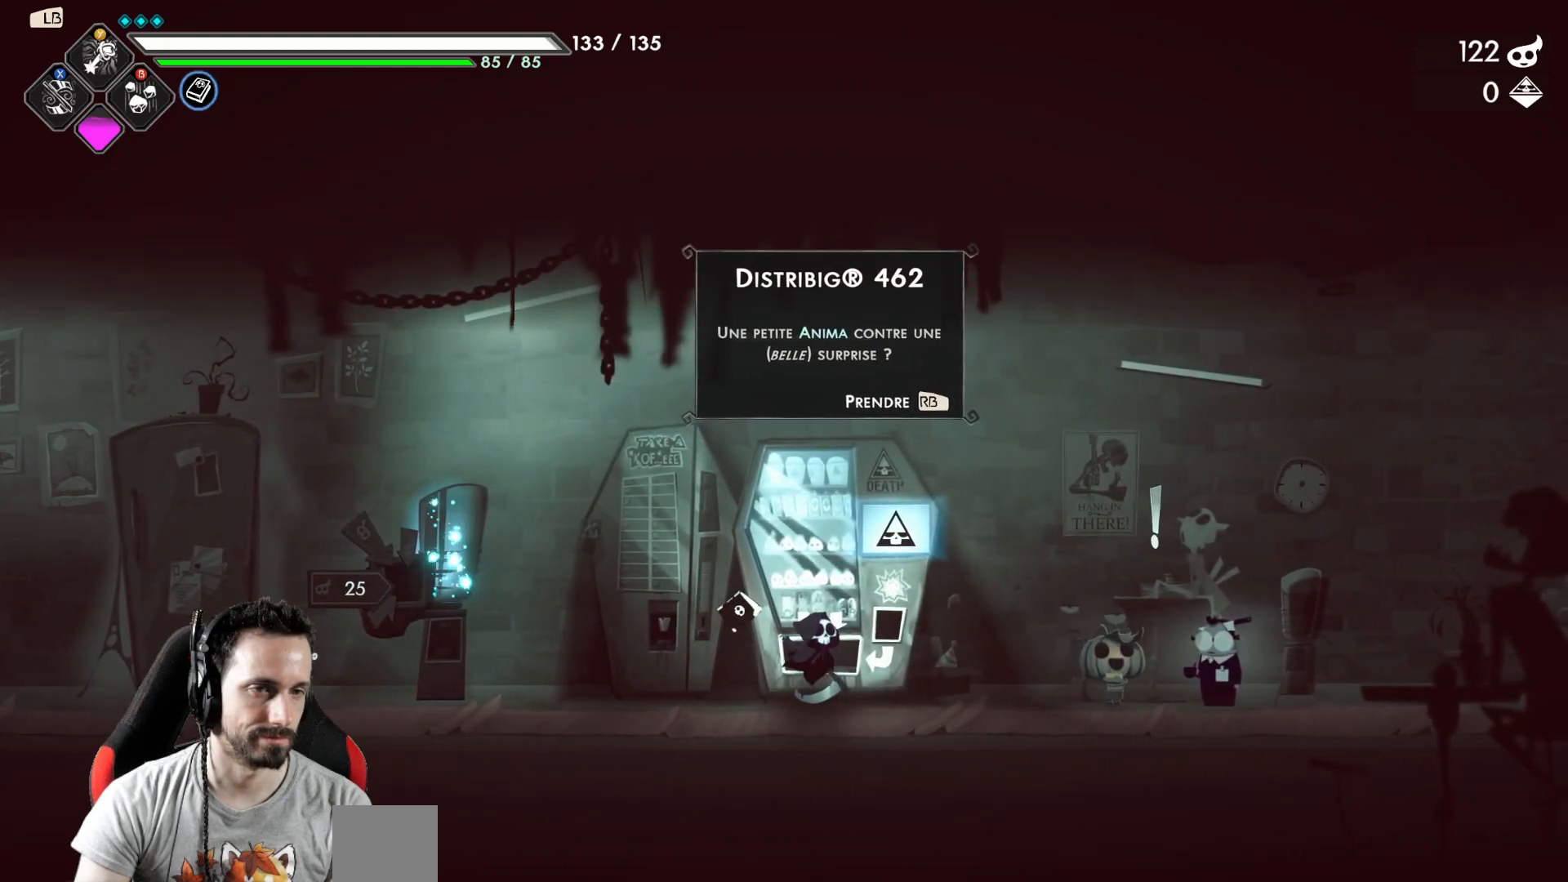
{"buttons": [], "left_stick": "right", "right_stick": "center", "events": [[117, "left_stick", "right"]]}
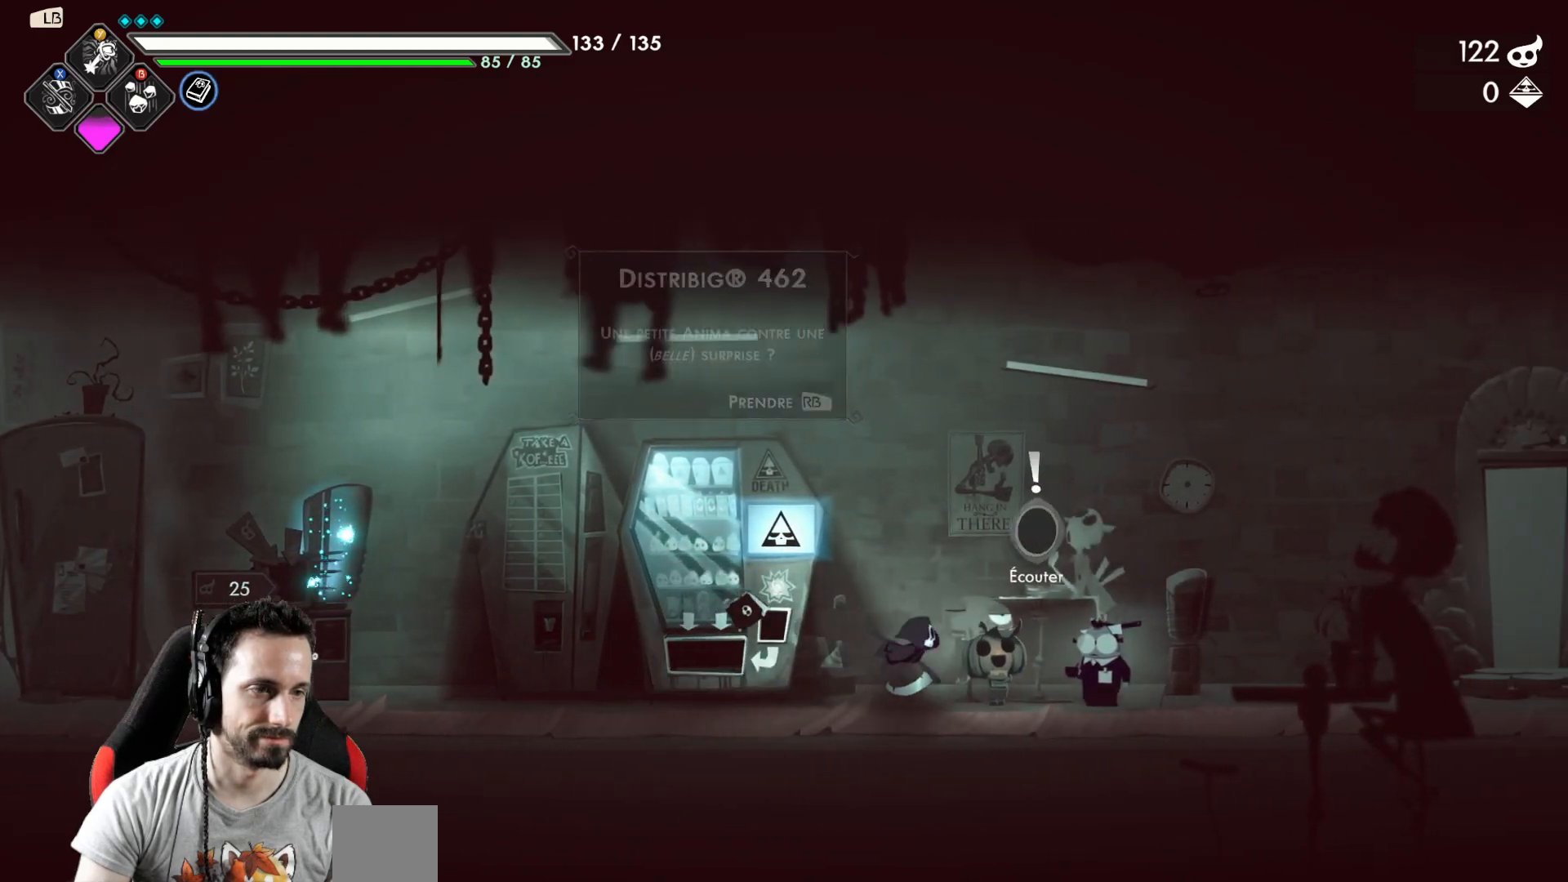
{"buttons": [], "left_stick": "center", "right_stick": "center", "events": [[67, "left_stick", "center"], [383, "R1", "down"], [467, "R1", "up"]]}
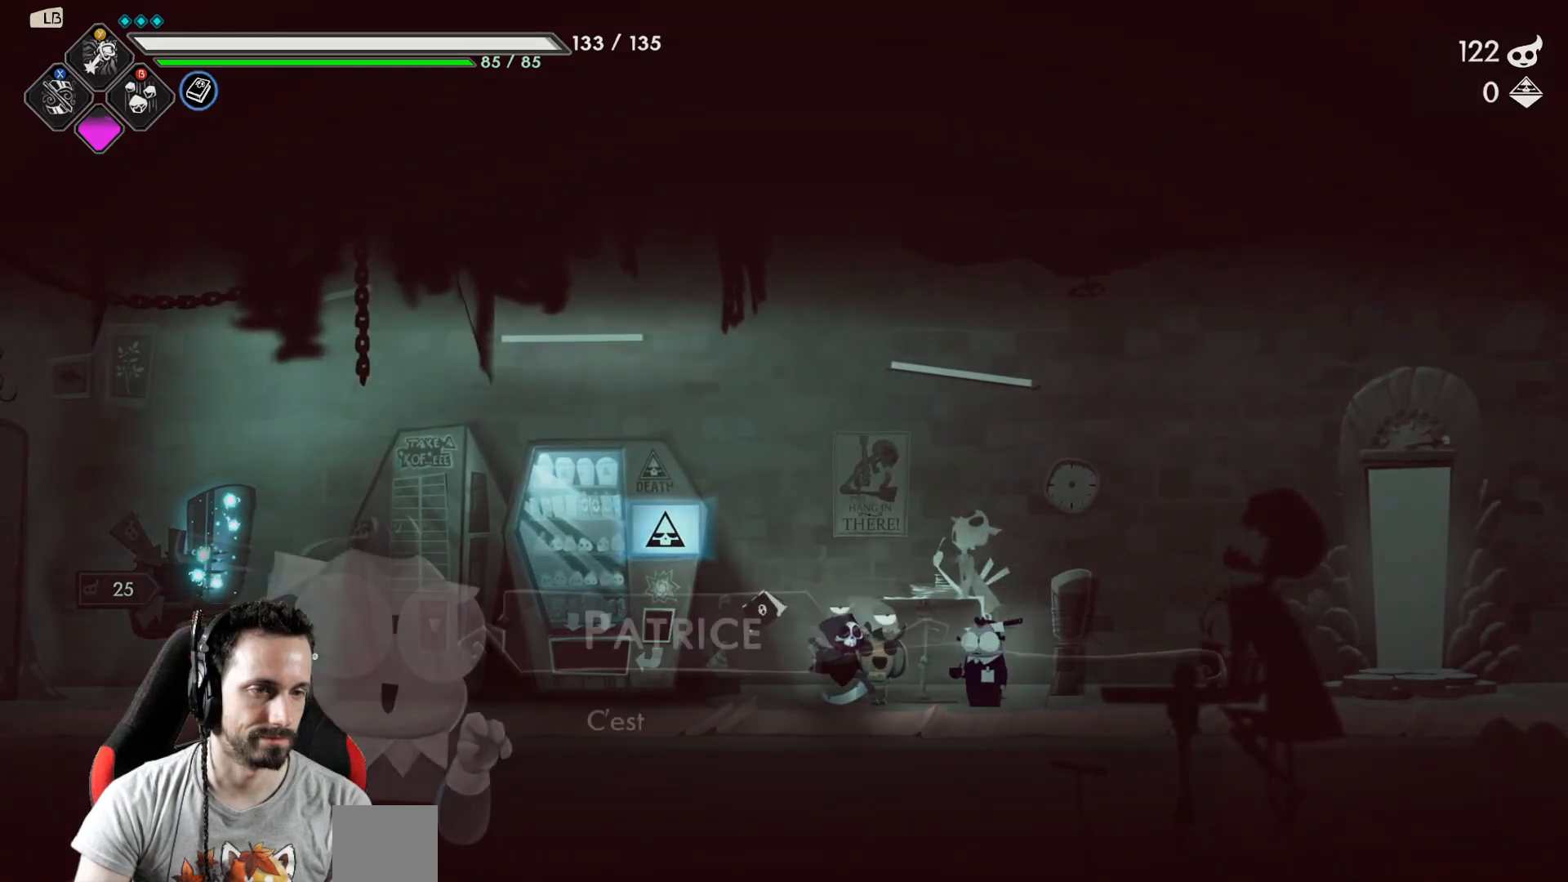
{"buttons": [], "left_stick": "center", "right_stick": "center", "events": []}
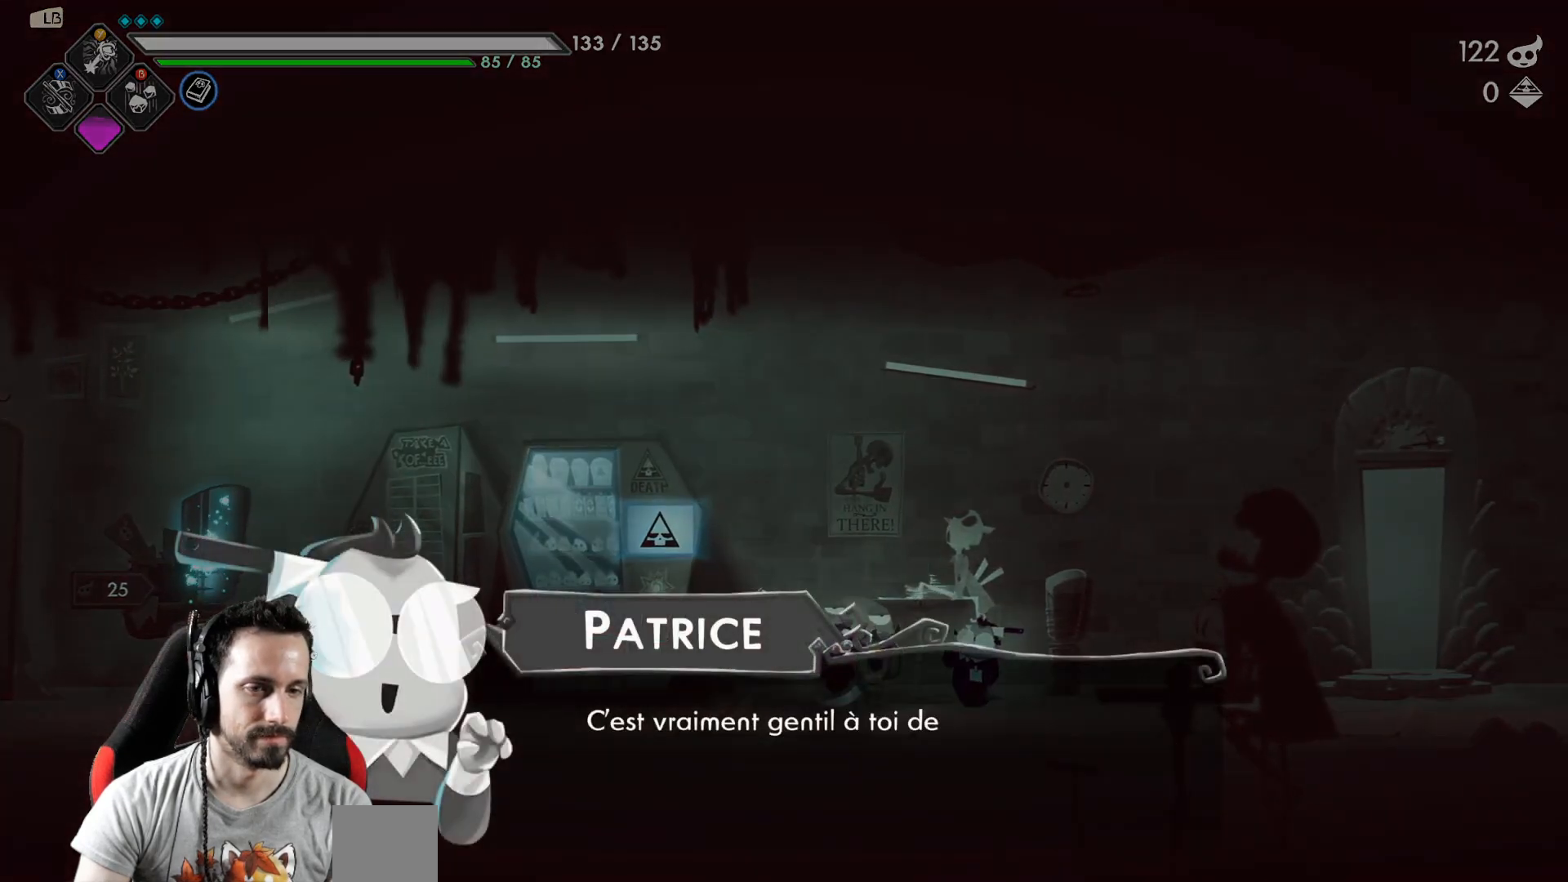
{"buttons": [], "left_stick": "center", "right_stick": "center", "events": []}
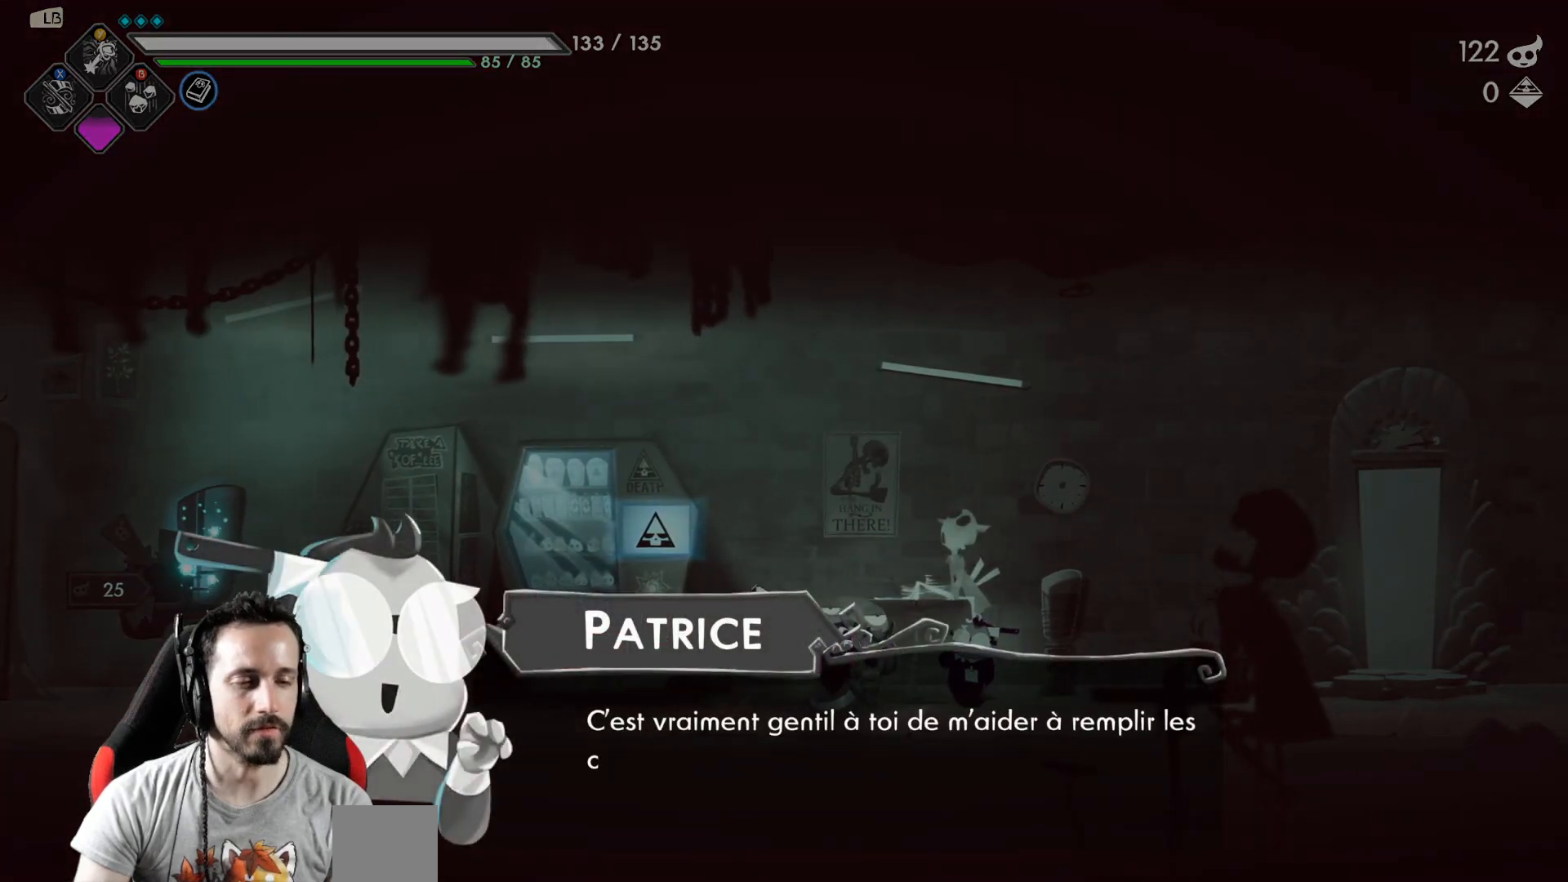
{"buttons": [], "left_stick": "center", "right_stick": "center", "events": []}
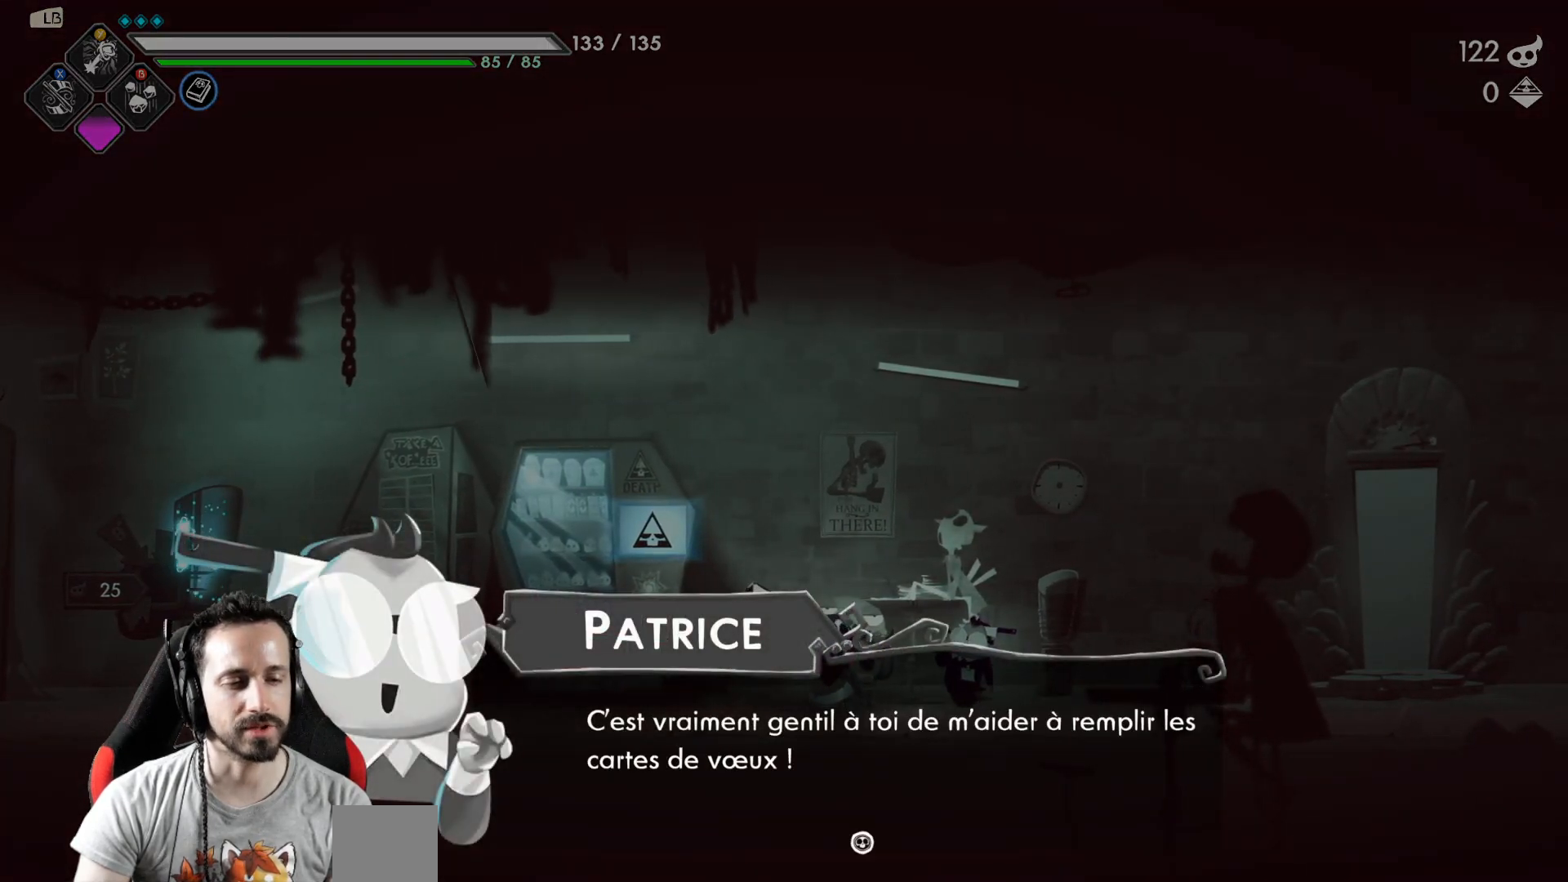
{"buttons": [], "left_stick": "center", "right_stick": "center", "events": []}
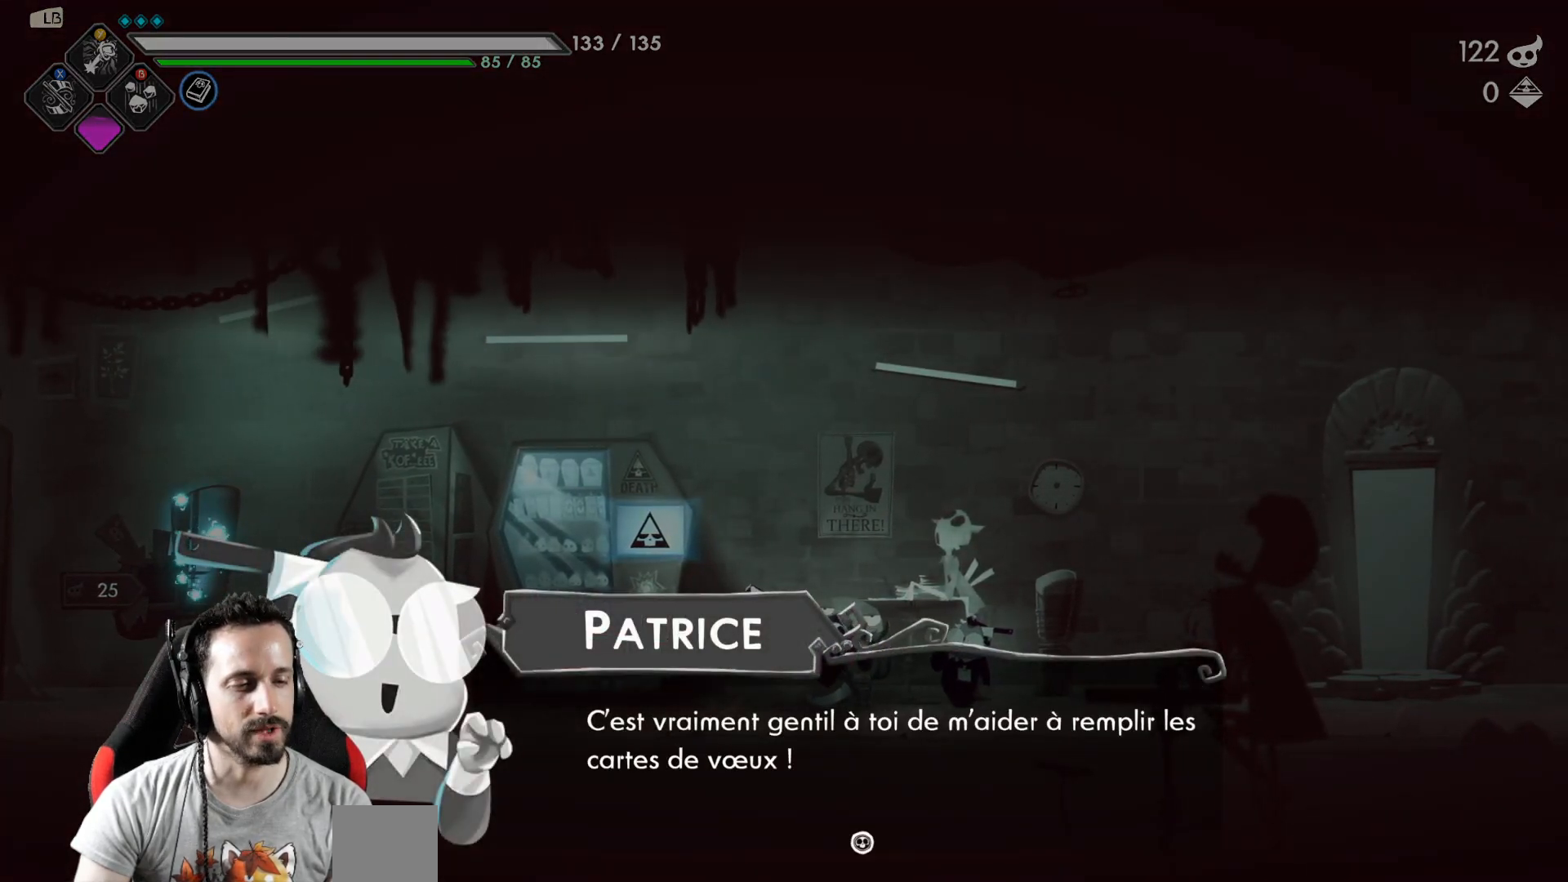
{"buttons": [], "left_stick": "center", "right_stick": "center", "events": []}
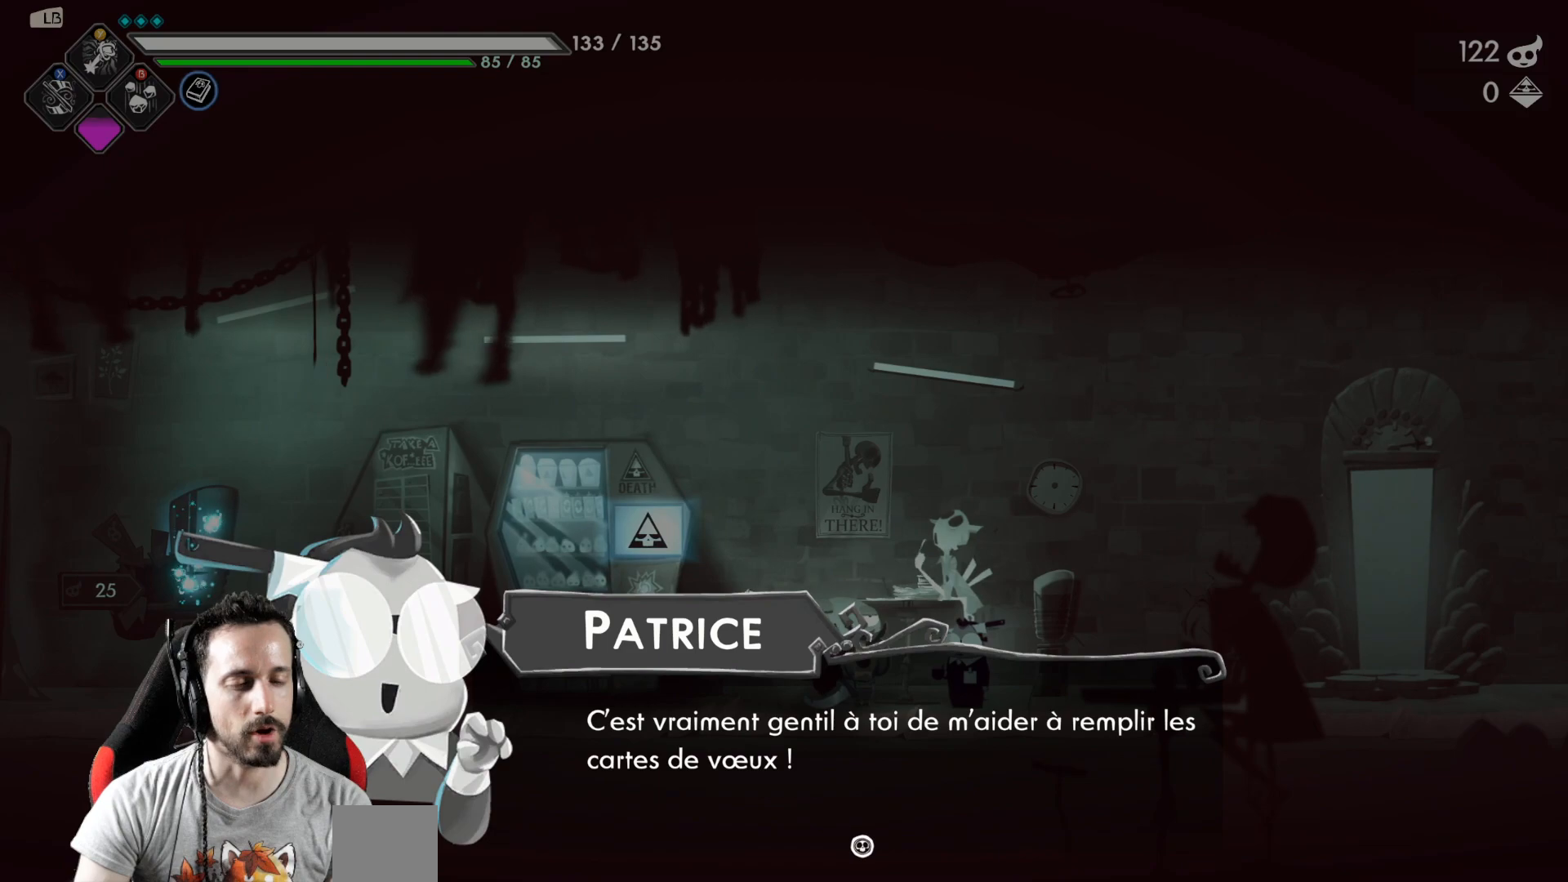
{"buttons": [], "left_stick": "center", "right_stick": "center", "events": [[400, "A", "down"], [500, "A", "up"]]}